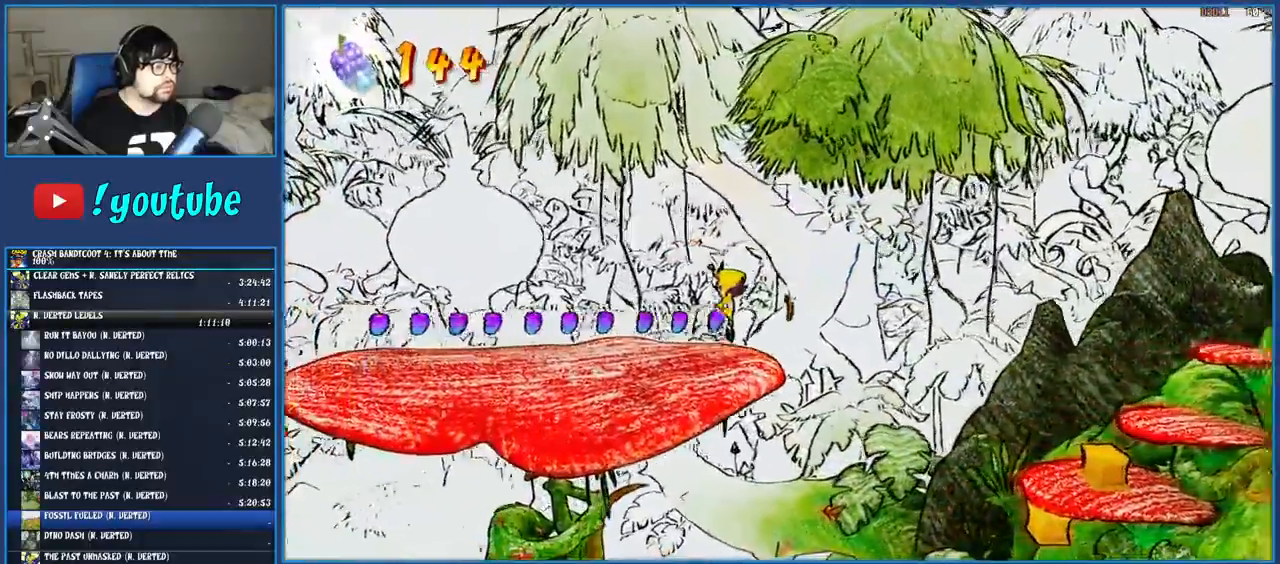
Gameplay with a controller (PlayStation layout); each line is a JSON object with the inputs held at the frame after it. "events" lists button and stick changes between this image and that frame as [ms after this image, input, new state], when the widget could be followed in between. Not read: L3 R3.
{"buttons": [], "left_stick": "left", "right_stick": "center", "events": [[100, "R1", "down"], [283, "R1", "up"]]}
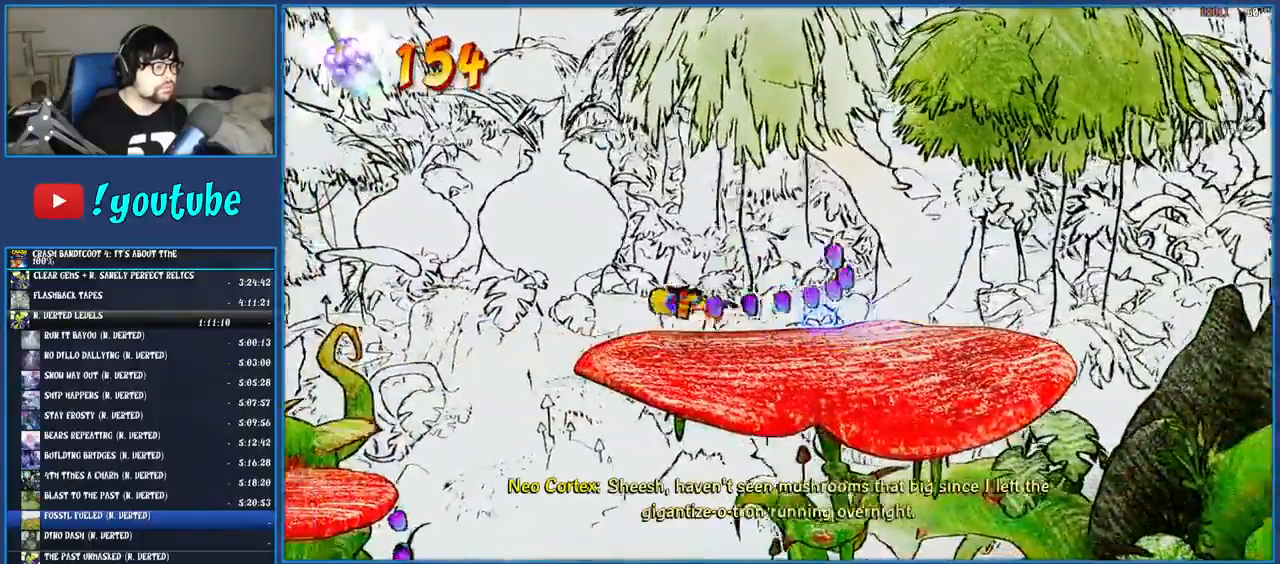
{"buttons": [], "left_stick": "left", "right_stick": "center", "events": [[200, "CROSS", "down"], [400, "CROSS", "up"]]}
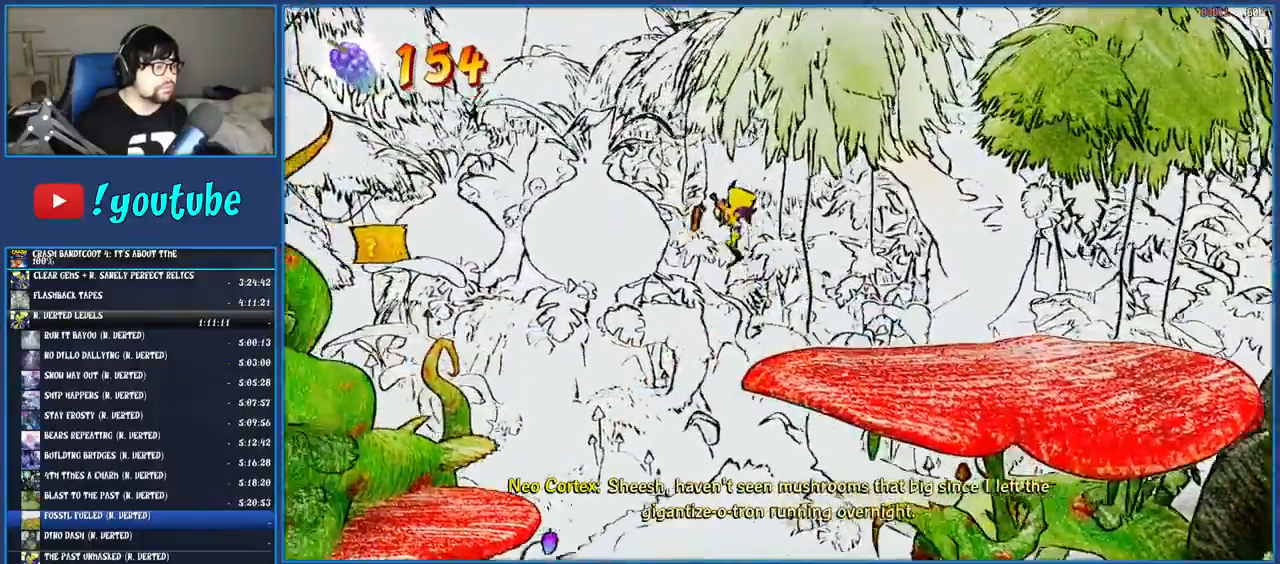
{"buttons": [], "left_stick": "center", "right_stick": "center", "events": [[250, "left_stick", "center"]]}
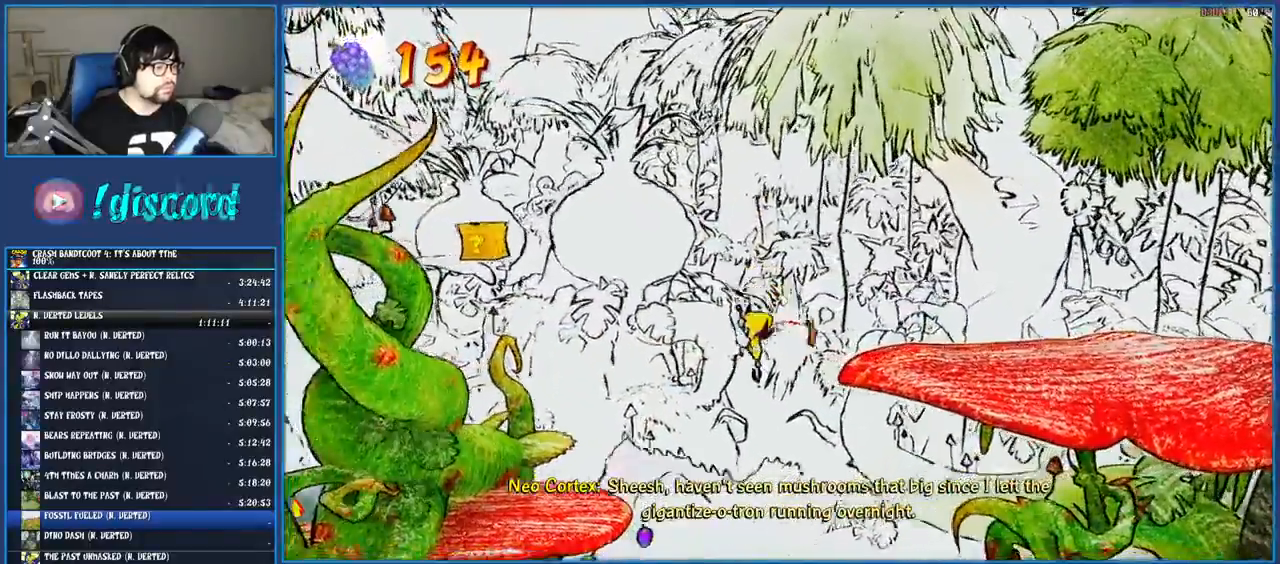
{"buttons": ["R1"], "left_stick": "left", "right_stick": "center", "events": [[300, "left_stick", "left"], [417, "R1", "down"]]}
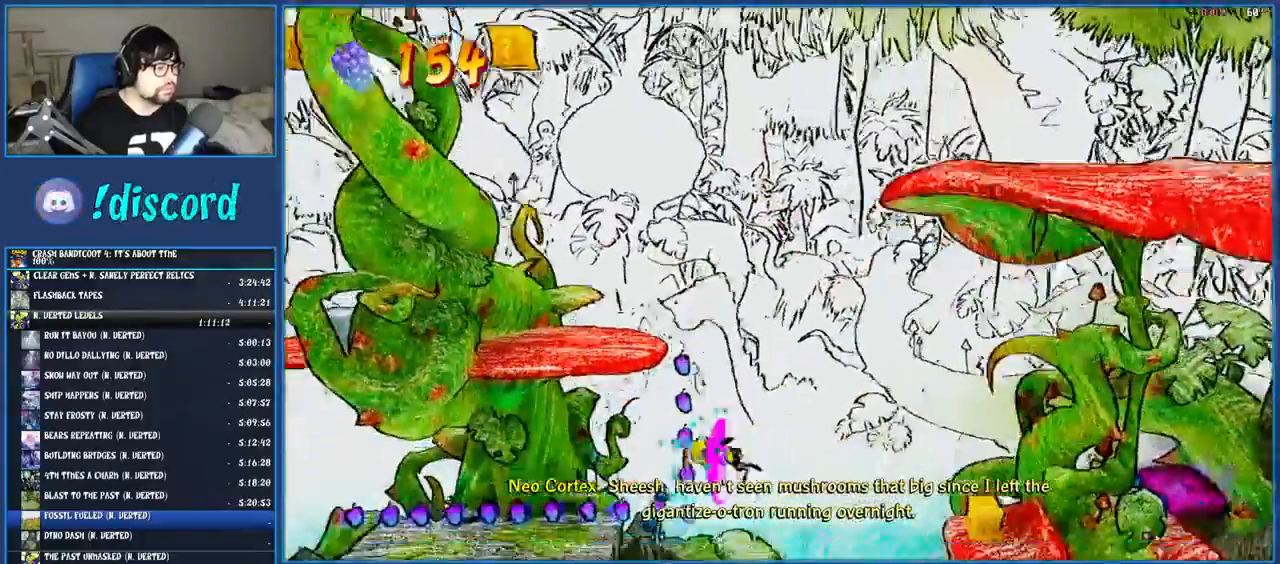
{"buttons": [], "left_stick": "center", "right_stick": "center", "events": [[83, "R1", "up"], [100, "R1", "down"], [117, "R1", "up"], [267, "left_stick", "center"]]}
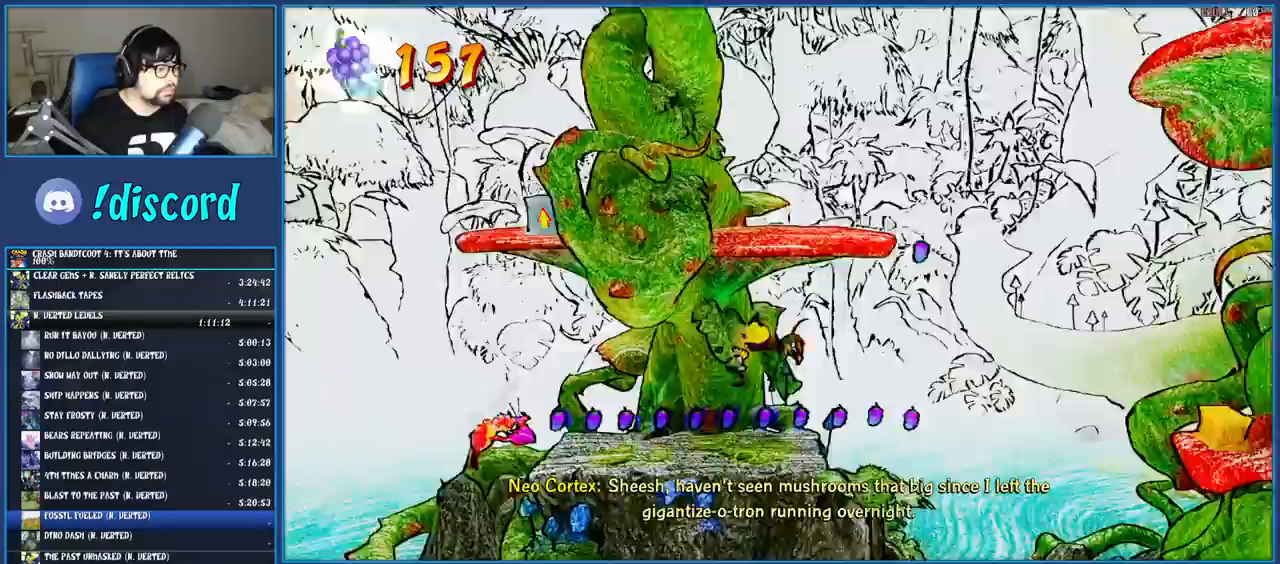
{"buttons": ["SQUARE"], "left_stick": "center", "right_stick": "center", "events": [[17, "left_stick", "left"], [417, "left_stick", "center"], [450, "SQUARE", "down"]]}
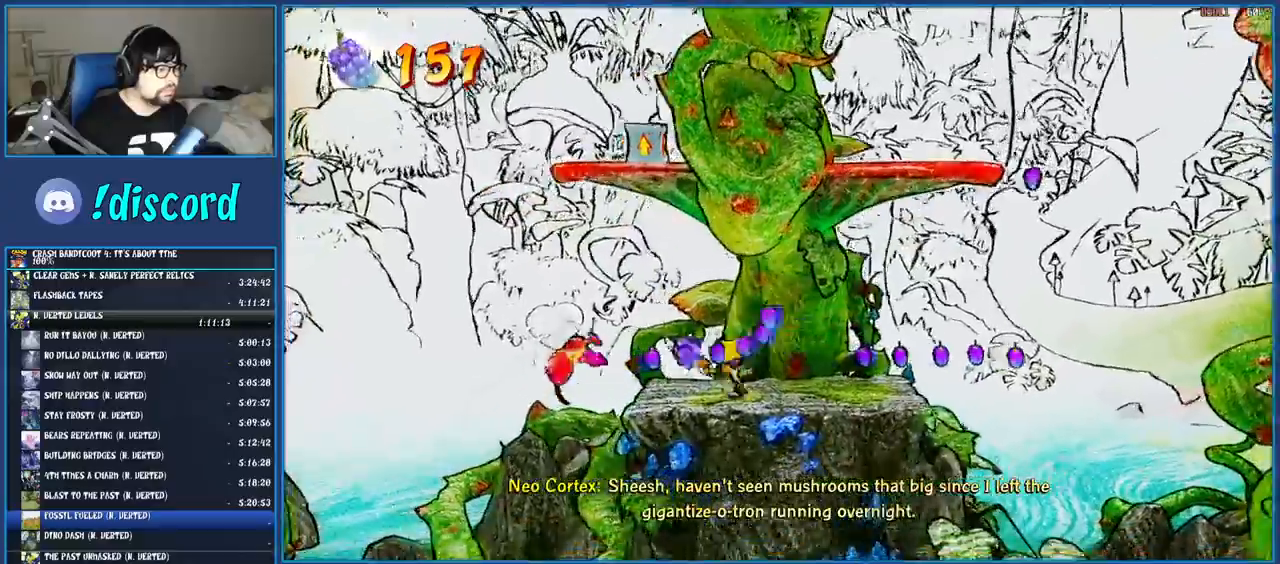
{"buttons": [], "left_stick": "left", "right_stick": "center", "events": [[83, "SQUARE", "up"], [350, "SQUARE", "down"], [417, "left_stick", "left"], [467, "SQUARE", "up"]]}
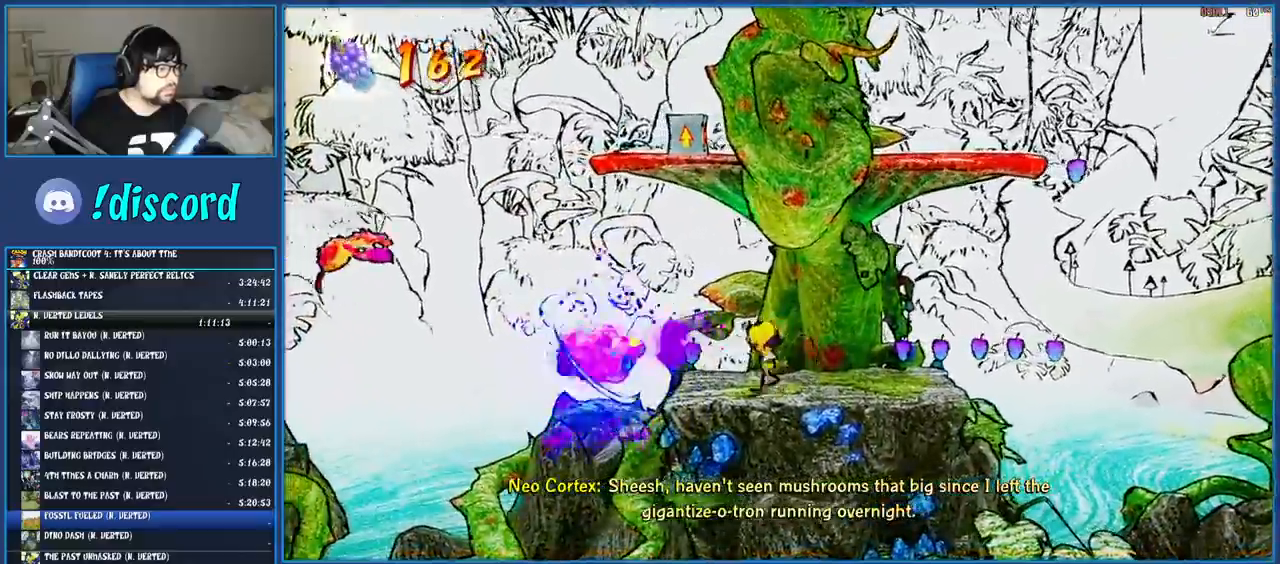
{"buttons": ["CROSS"], "left_stick": "left", "right_stick": "center", "events": [[67, "CROSS", "down"]]}
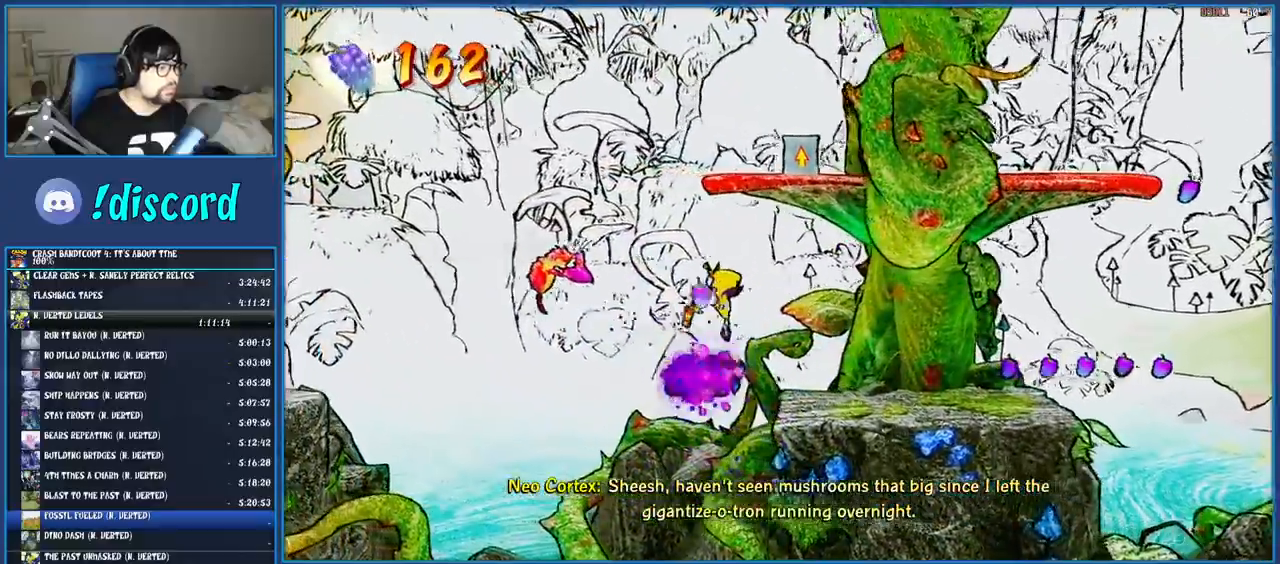
{"buttons": ["CROSS"], "left_stick": "left", "right_stick": "center", "events": [[50, "left_stick", "center"], [100, "left_stick", "left"]]}
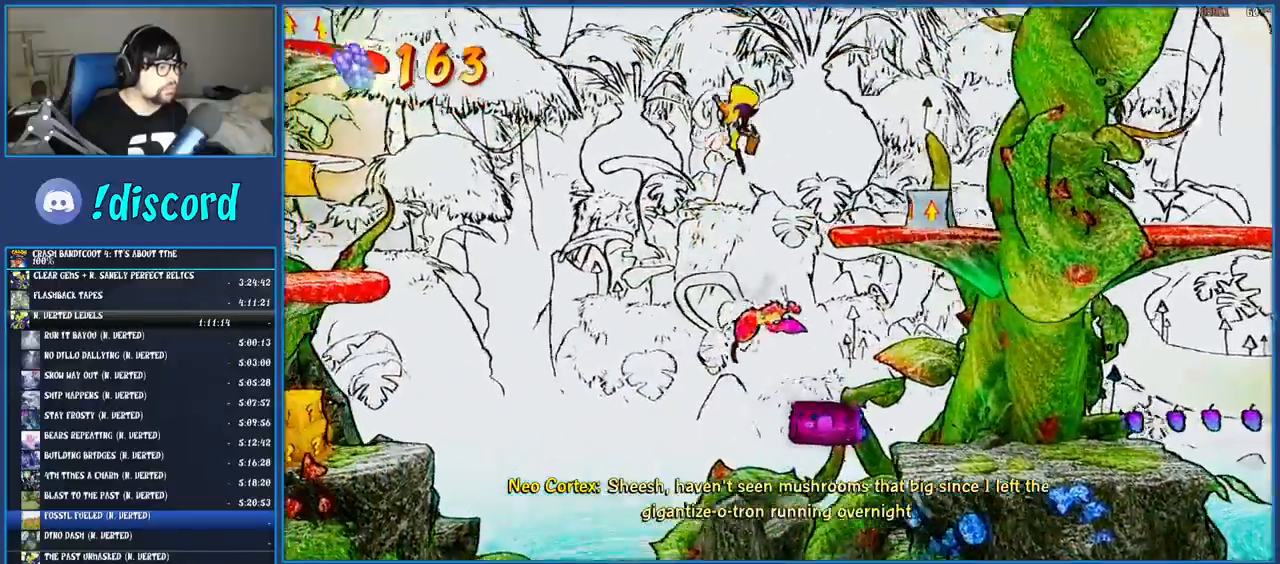
{"buttons": ["CROSS"], "left_stick": "left", "right_stick": "center", "events": [[217, "R1", "down"], [400, "R1", "up"]]}
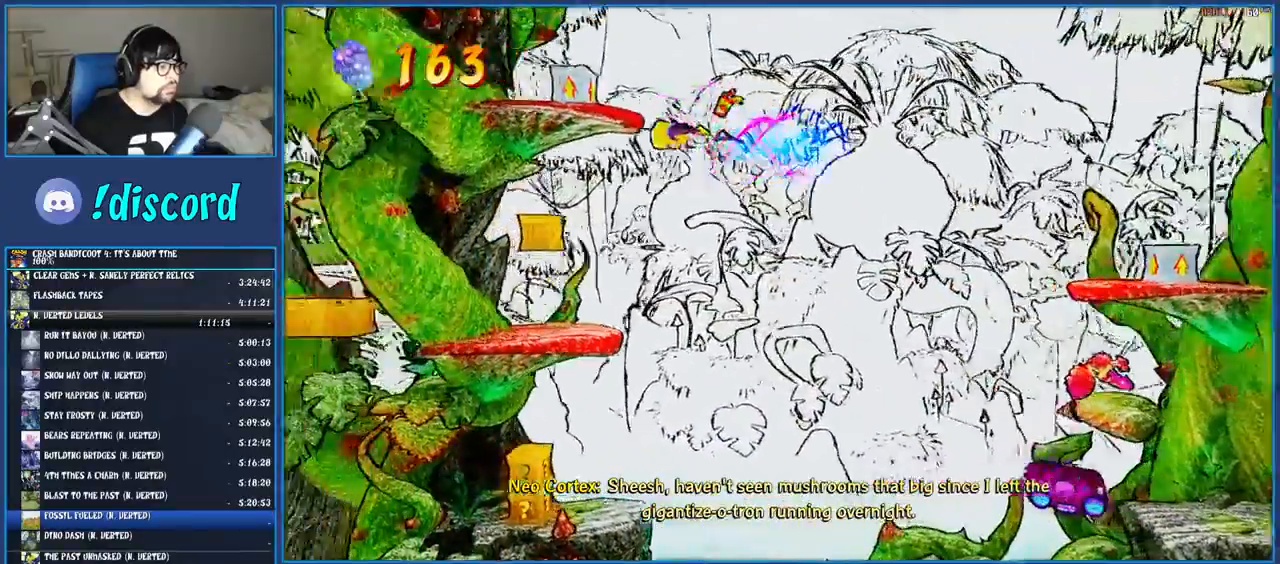
{"buttons": ["CROSS"], "left_stick": "left", "right_stick": "center", "events": []}
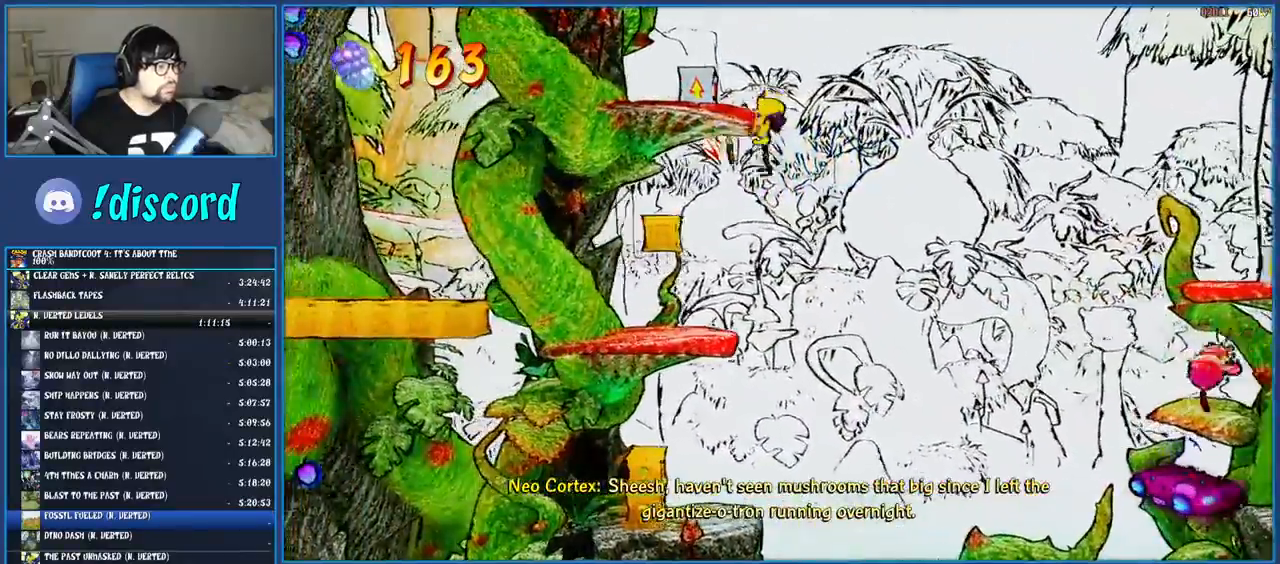
{"buttons": [], "left_stick": "right", "right_stick": "center", "events": [[250, "CROSS", "up"], [333, "left_stick", "right"]]}
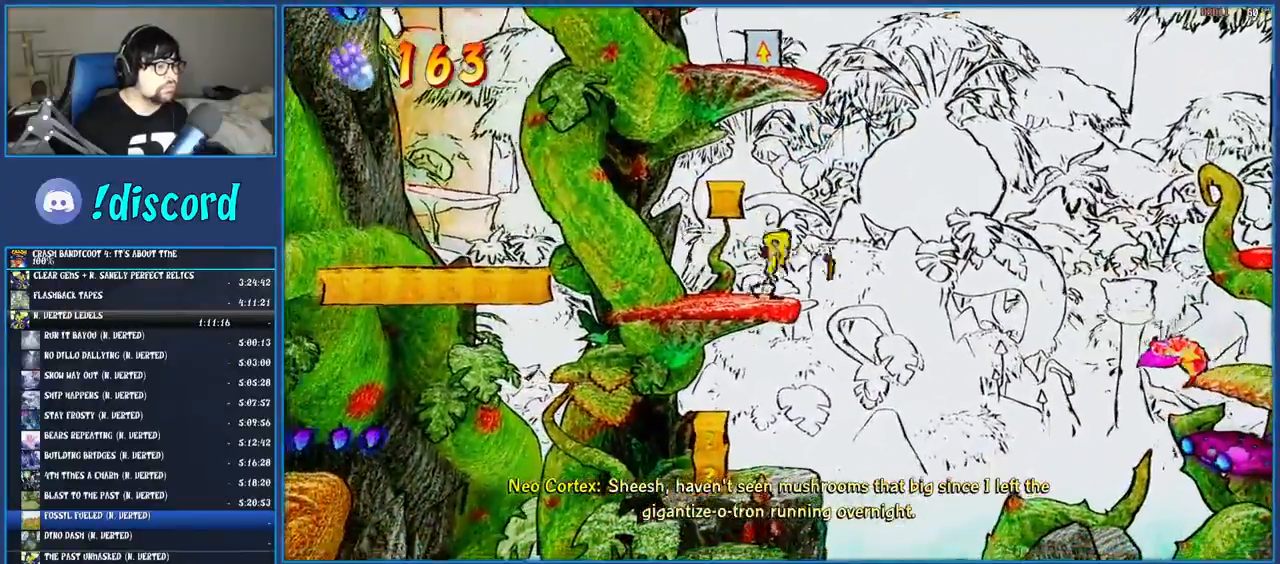
{"buttons": ["CROSS", "R1"], "left_stick": "right", "right_stick": "center", "events": [[100, "CROSS", "down"], [400, "R1", "down"]]}
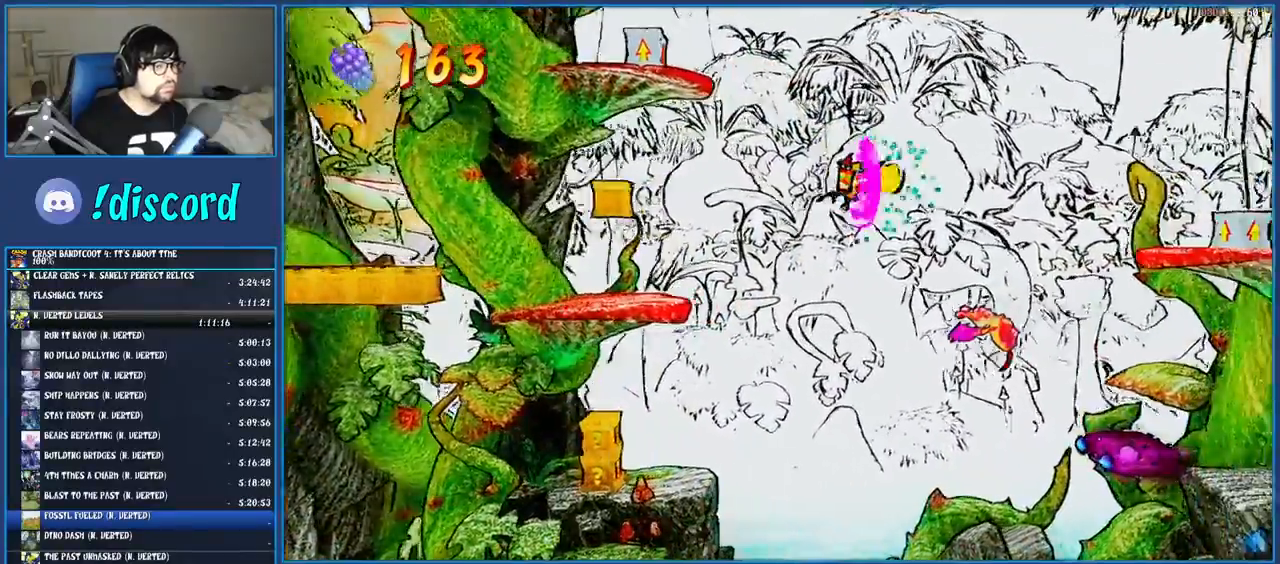
{"buttons": [], "left_stick": "right", "right_stick": "center", "events": [[350, "R1", "up"], [433, "CROSS", "up"]]}
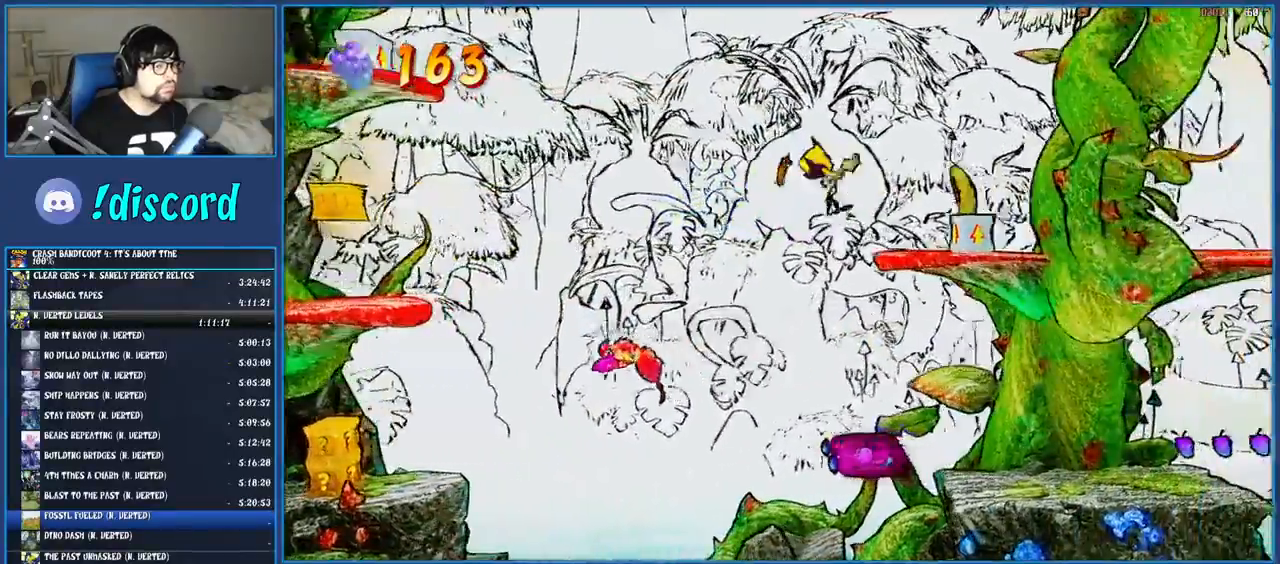
{"buttons": ["CROSS"], "left_stick": "right", "right_stick": "center", "events": [[317, "CROSS", "down"]]}
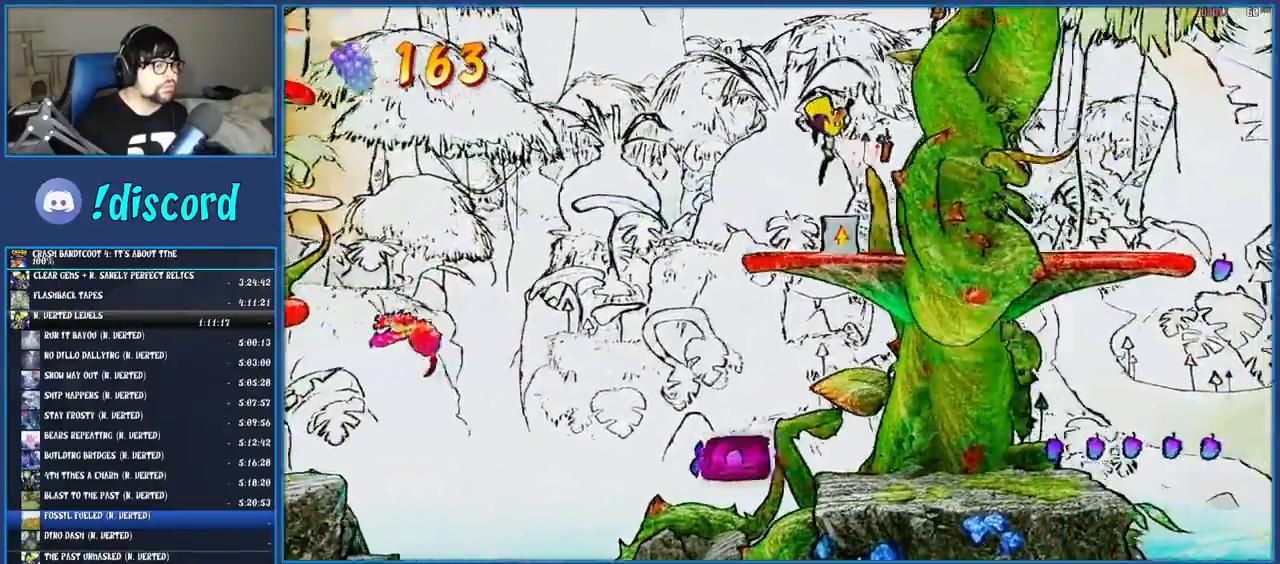
{"buttons": ["CROSS"], "left_stick": "left", "right_stick": "center", "events": [[33, "left_stick", "center"], [283, "left_stick", "left"]]}
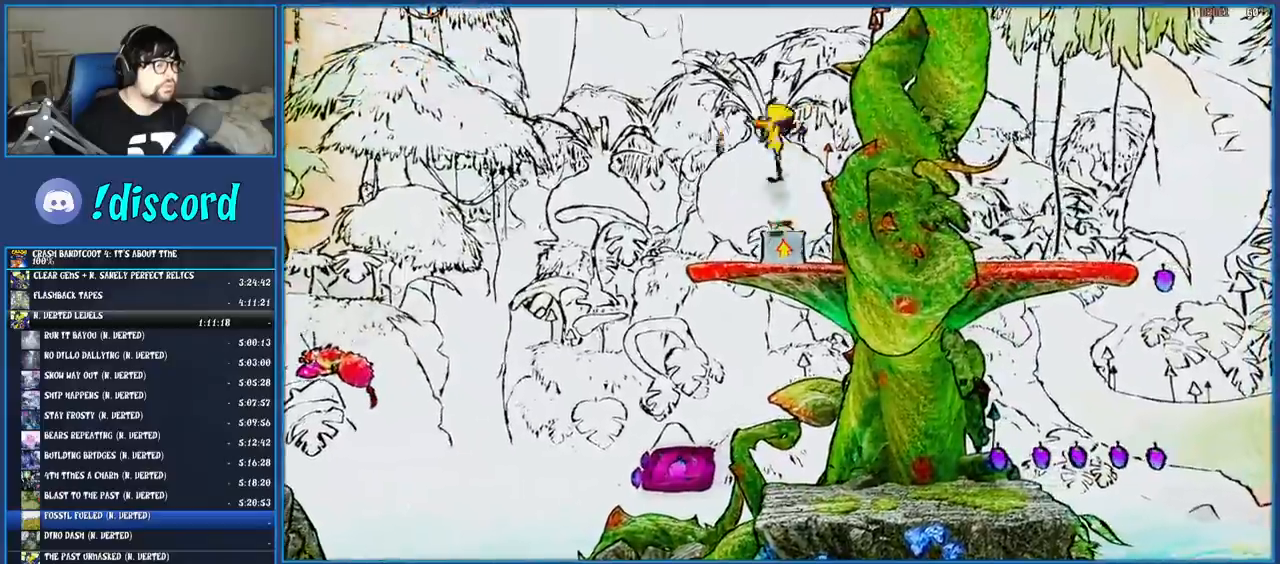
{"buttons": ["CROSS"], "left_stick": "left", "right_stick": "center", "events": []}
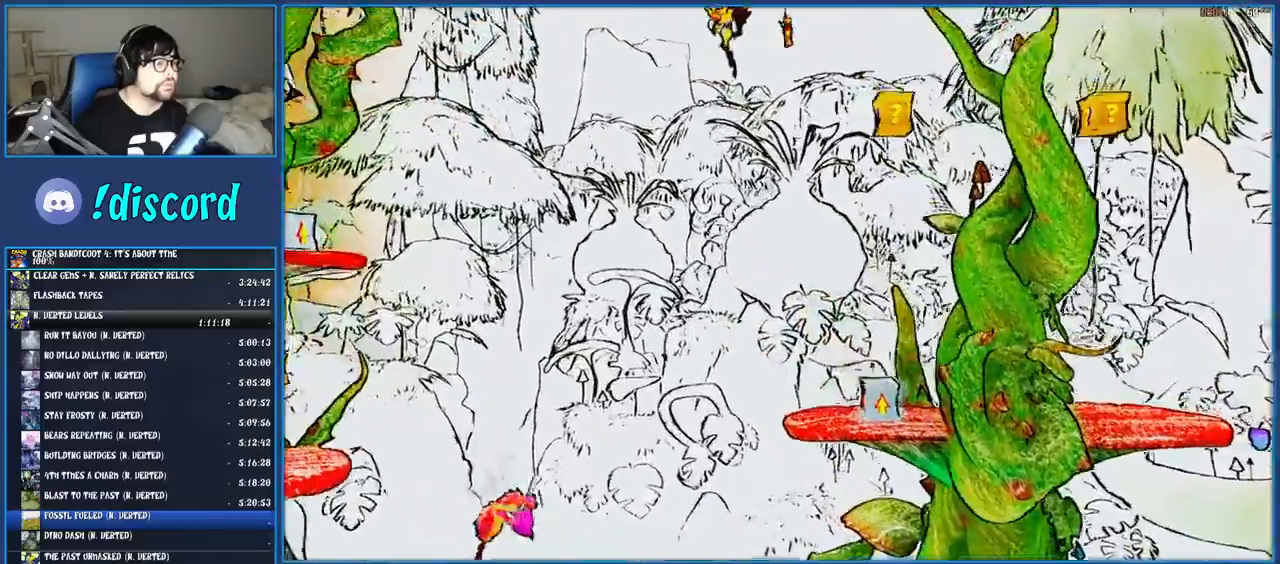
{"buttons": ["CROSS"], "left_stick": "left", "right_stick": "center", "events": [[150, "R1", "down"], [317, "R1", "up"]]}
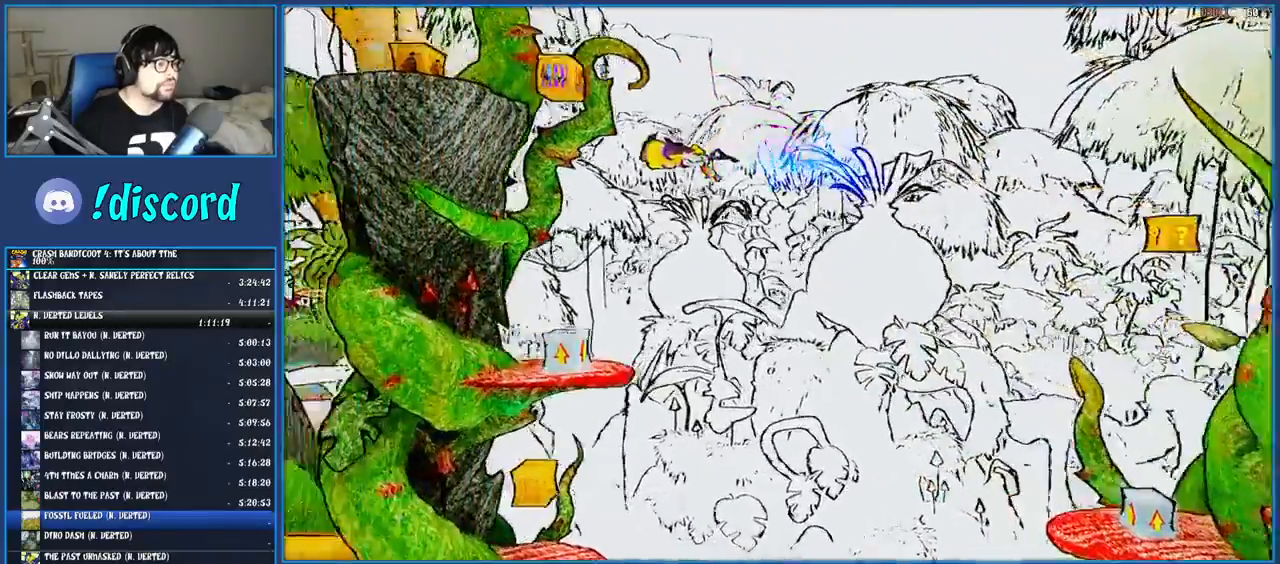
{"buttons": ["CROSS"], "left_stick": "center", "right_stick": "center", "events": [[450, "left_stick", "center"]]}
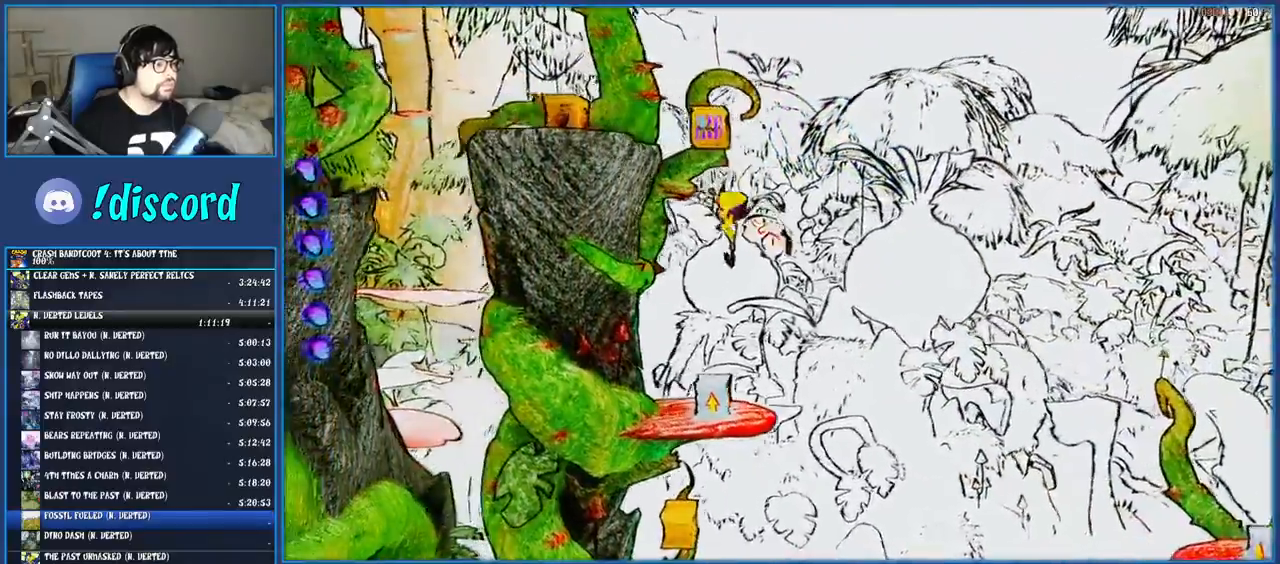
{"buttons": ["CROSS"], "left_stick": "center", "right_stick": "center", "events": [[200, "left_stick", "right"], [500, "left_stick", "center"]]}
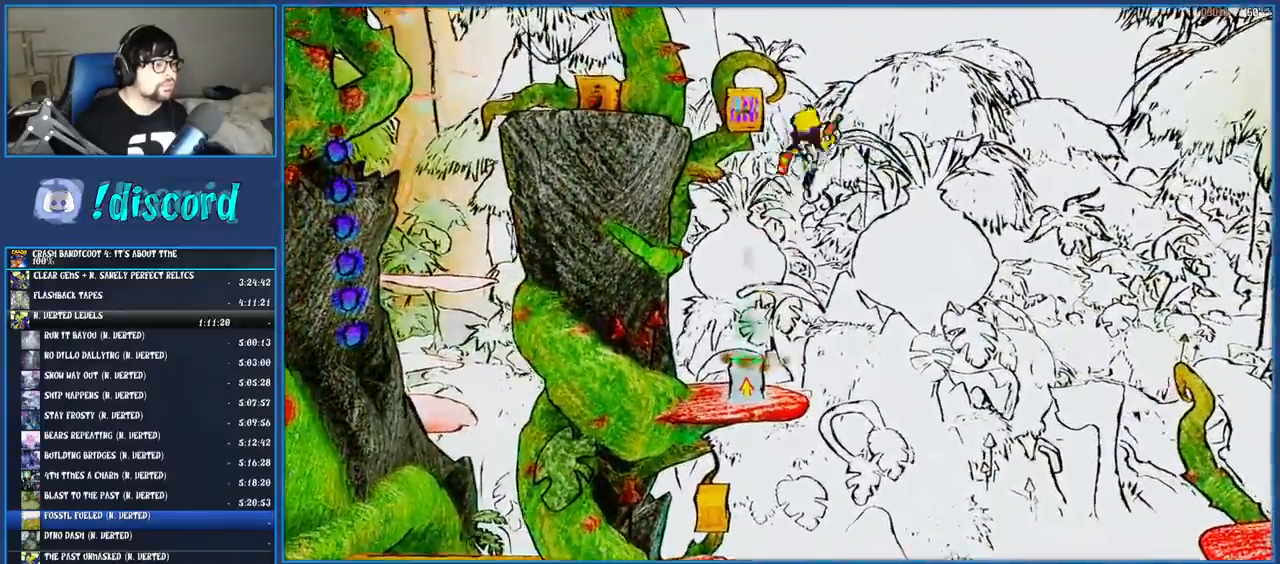
{"buttons": [], "left_stick": "up-left", "right_stick": "center", "events": [[33, "left_stick", "up-left"], [500, "CROSS", "up"]]}
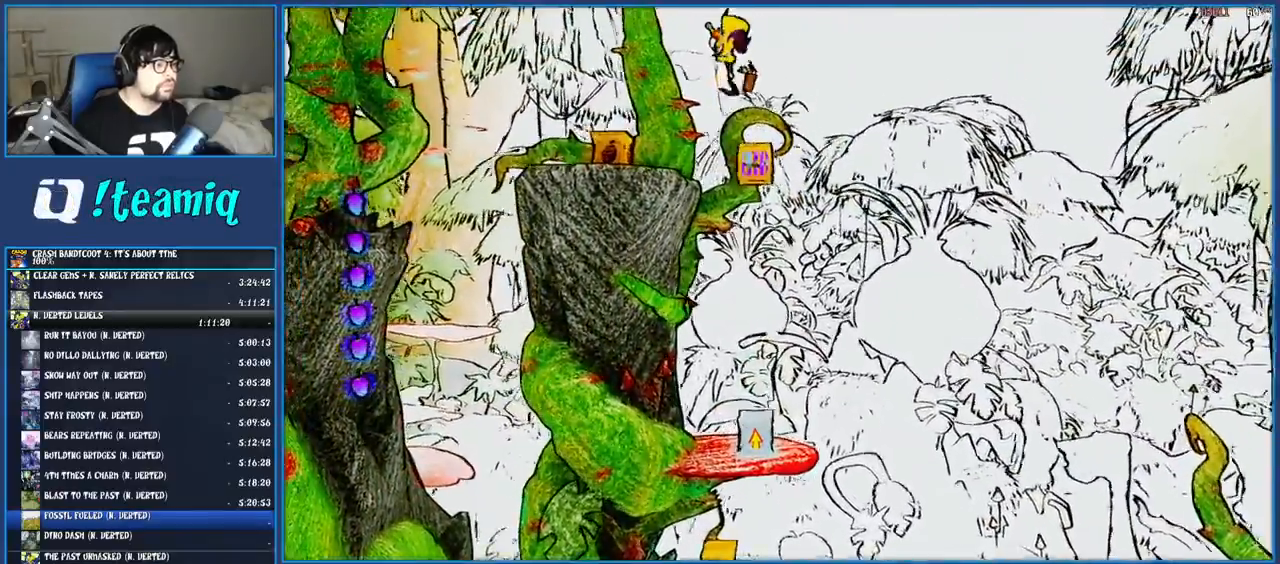
{"buttons": [], "left_stick": "up-left", "right_stick": "center", "events": [[283, "SQUARE", "down"], [450, "SQUARE", "up"]]}
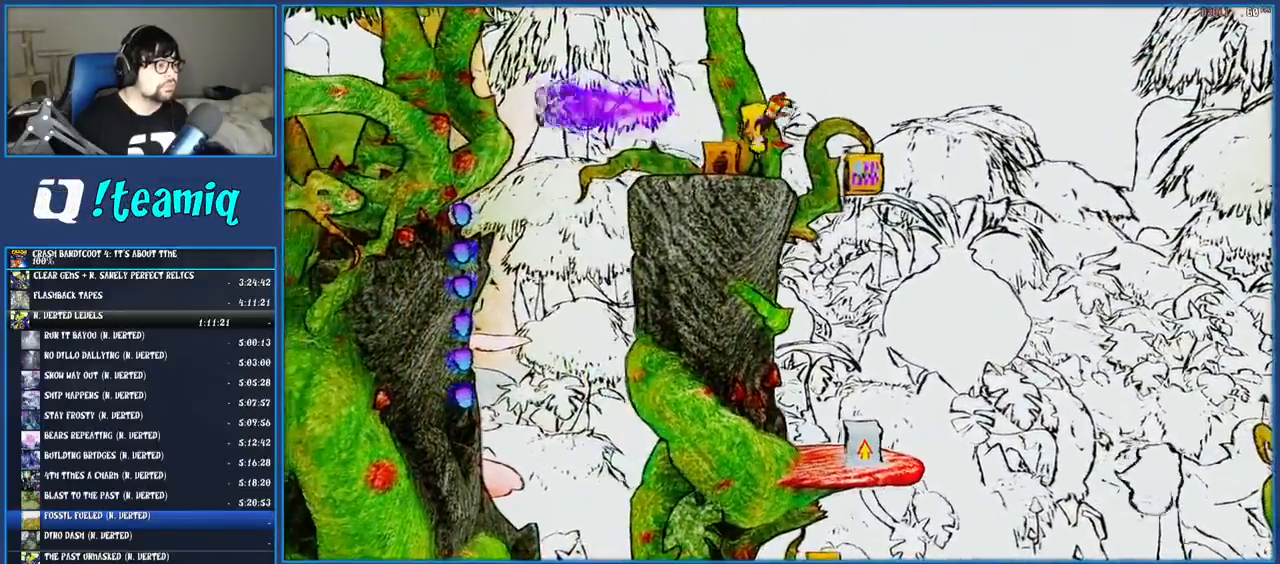
{"buttons": [], "left_stick": "up-left", "right_stick": "center", "events": [[283, "SQUARE", "down"], [450, "SQUARE", "up"]]}
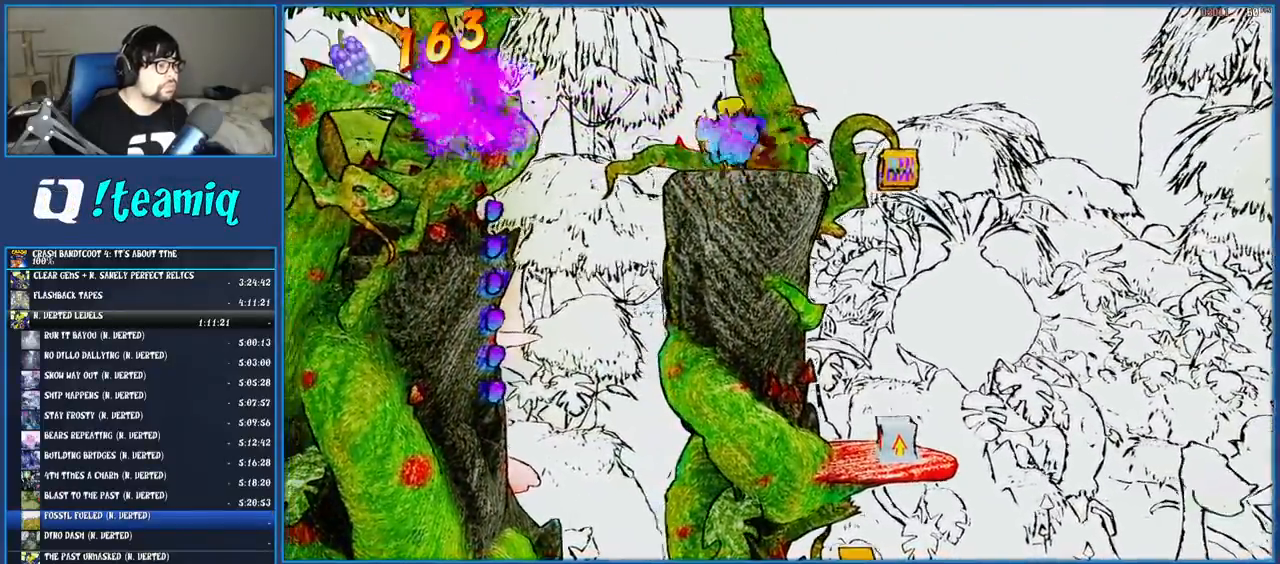
{"buttons": [], "left_stick": "center", "right_stick": "center", "events": [[367, "left_stick", "center"]]}
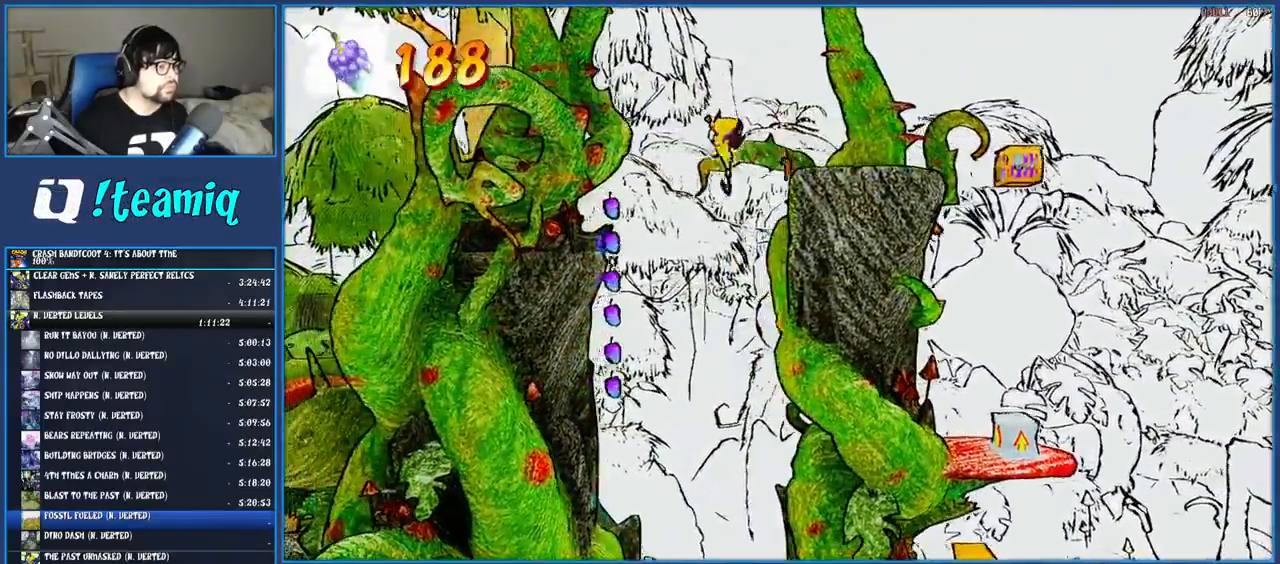
{"buttons": [], "left_stick": "center", "right_stick": "center", "events": [[117, "left_stick", "right"], [300, "left_stick", "center"]]}
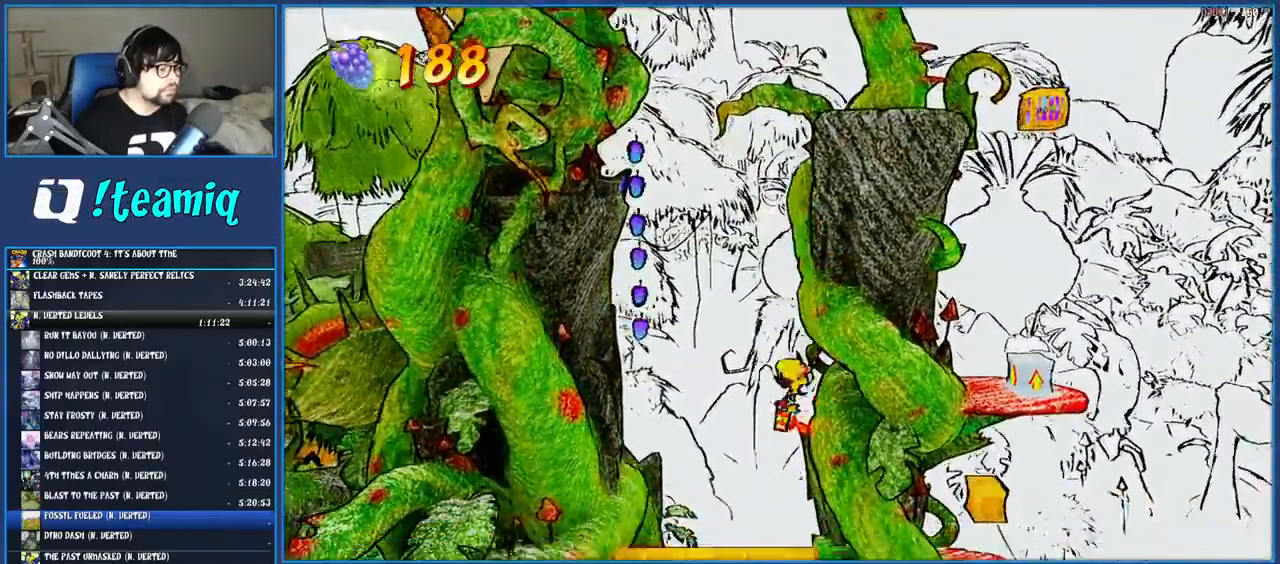
{"buttons": [], "left_stick": "right", "right_stick": "center", "events": [[467, "left_stick", "right"]]}
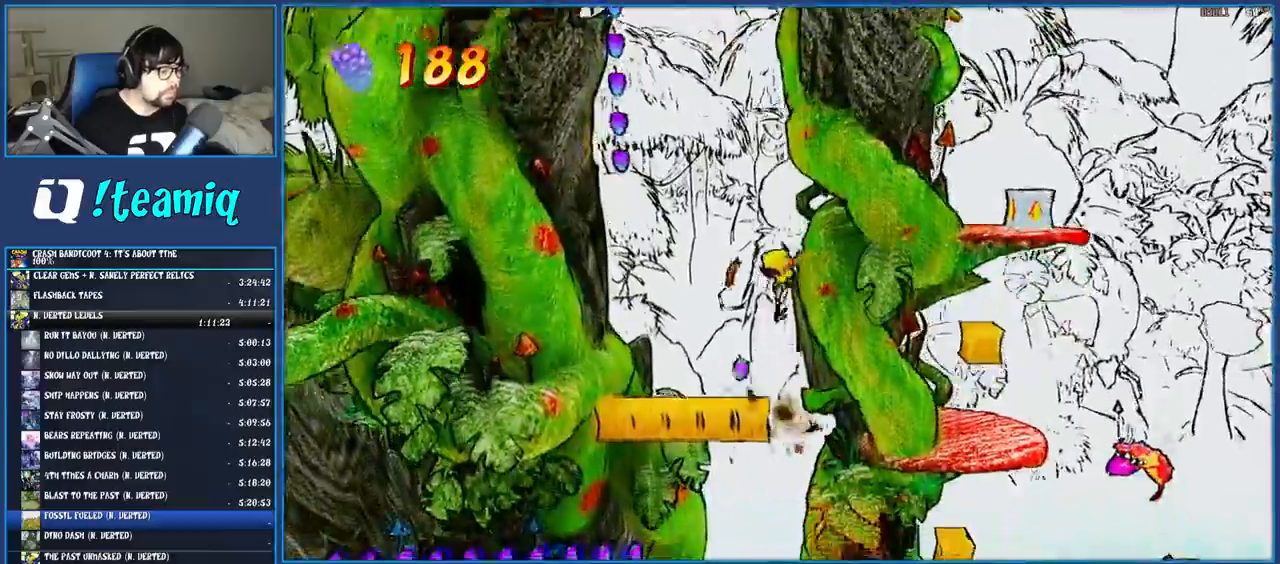
{"buttons": [], "left_stick": "up-left", "right_stick": "center", "events": [[183, "left_stick", "center"], [467, "left_stick", "up-left"]]}
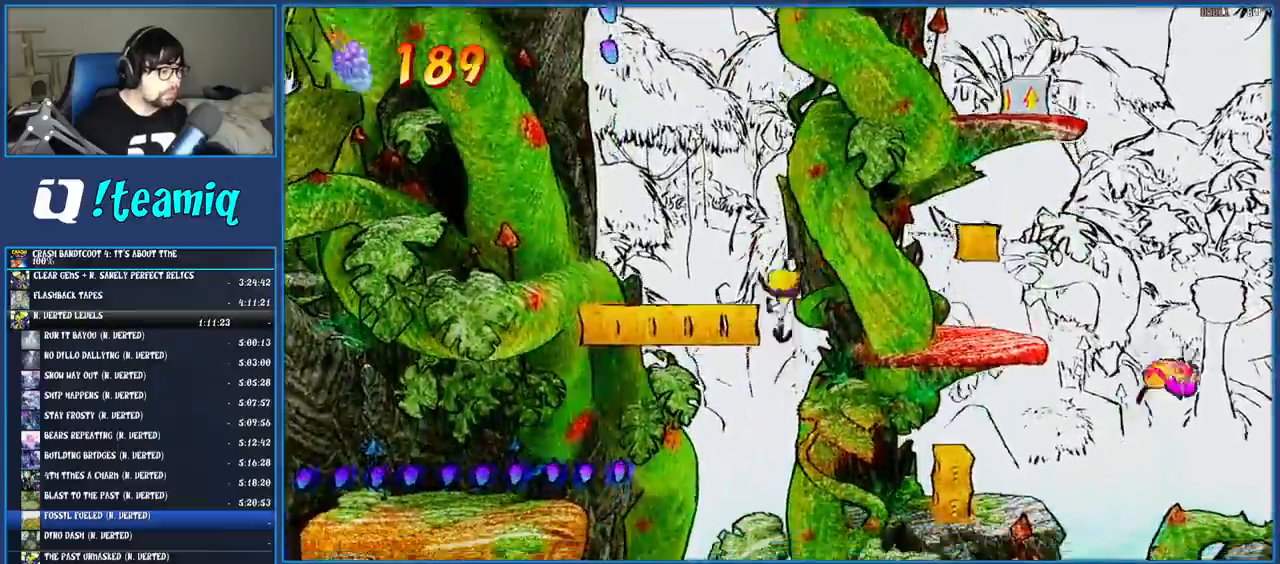
{"buttons": [], "left_stick": "left", "right_stick": "center", "events": [[33, "left_stick", "left"], [150, "R1", "down"], [333, "R1", "up"]]}
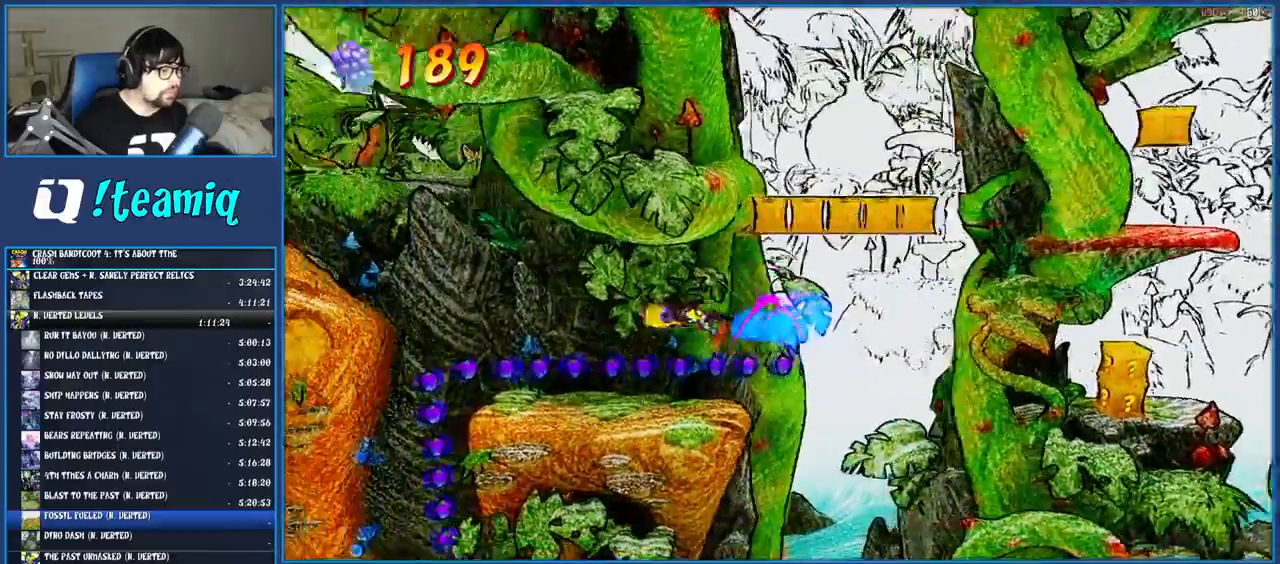
{"buttons": [], "left_stick": "left", "right_stick": "center", "events": []}